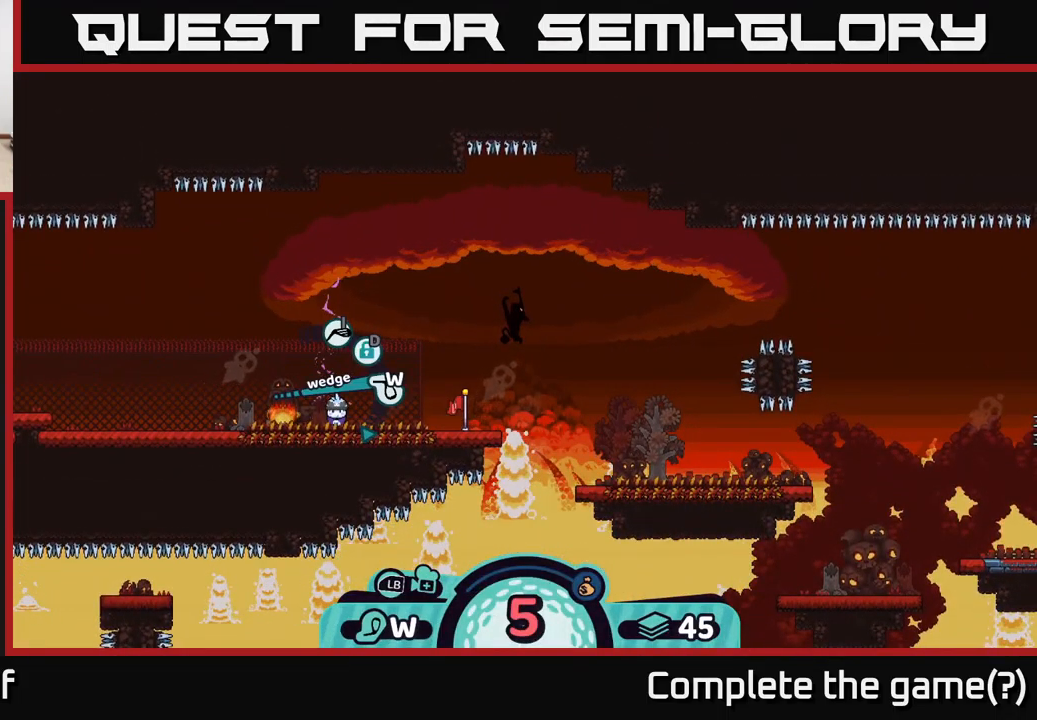
Gameplay with a controller (Xbox layout); each line is a JSON object with the inputs held at the frame after it. "events" lists button and stick changes between this image and that frame as [ms after this image, input, new state], when the widget could be followed in between. Not read: L3 R3.
{"buttons": [], "left_stick": "center", "right_stick": "center", "events": [[100, "right_stick", "center"], [200, "B", "down"], [350, "B", "up"]]}
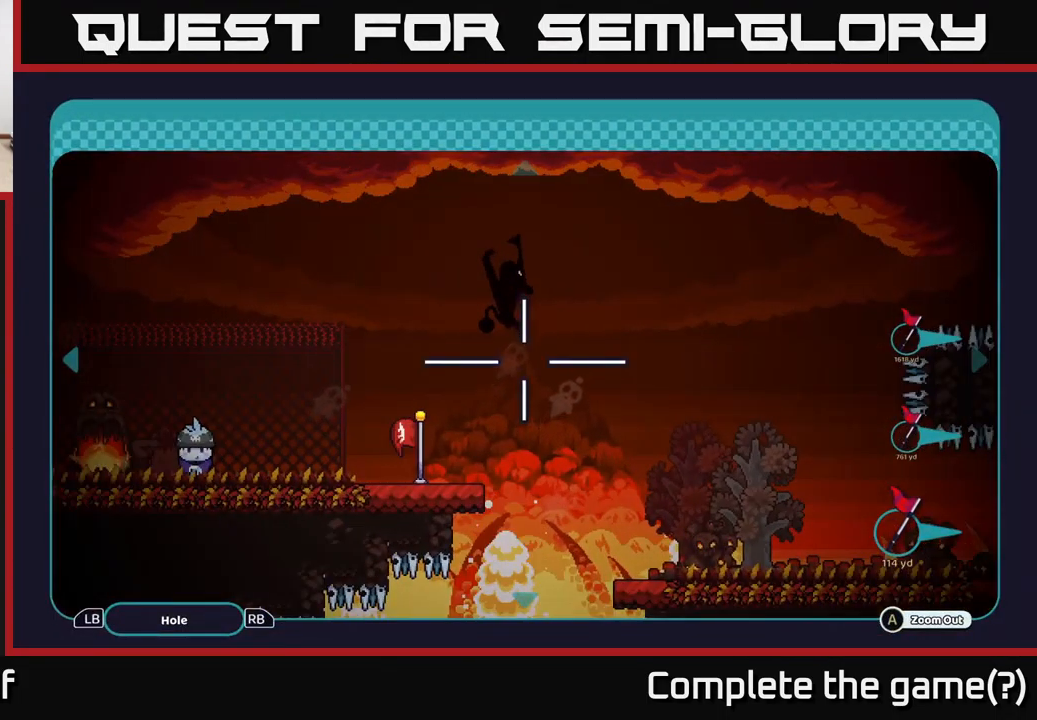
{"buttons": ["B"], "left_stick": "center", "right_stick": "center", "events": [[466, "B", "down"]]}
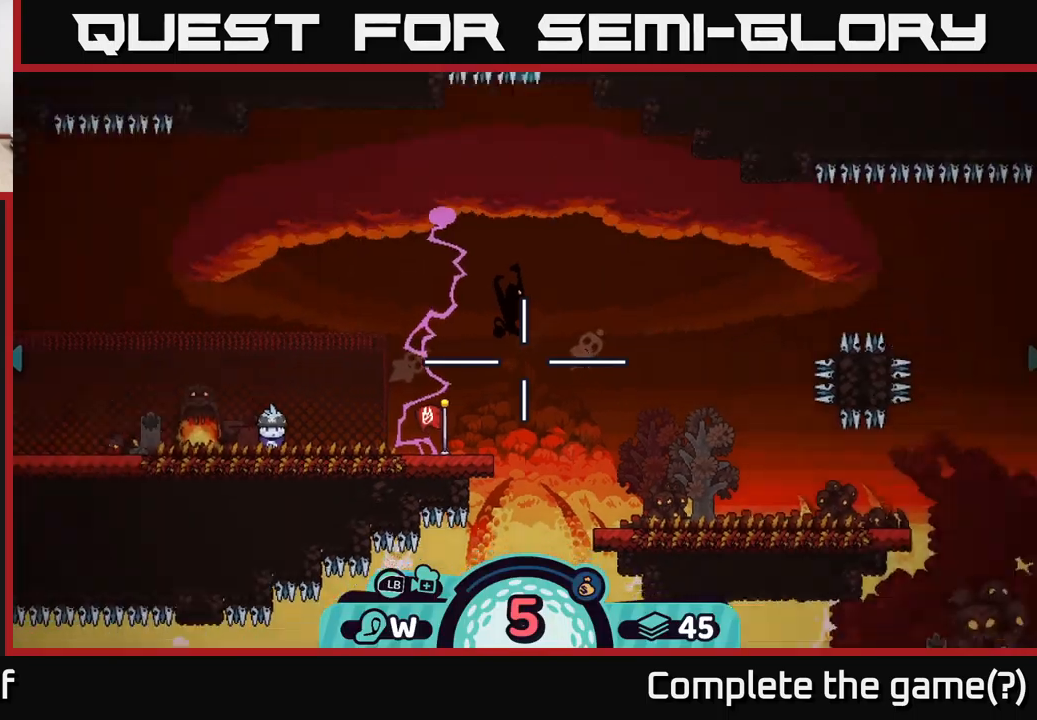
{"buttons": [], "left_stick": "center", "right_stick": "center", "events": [[100, "B", "up"]]}
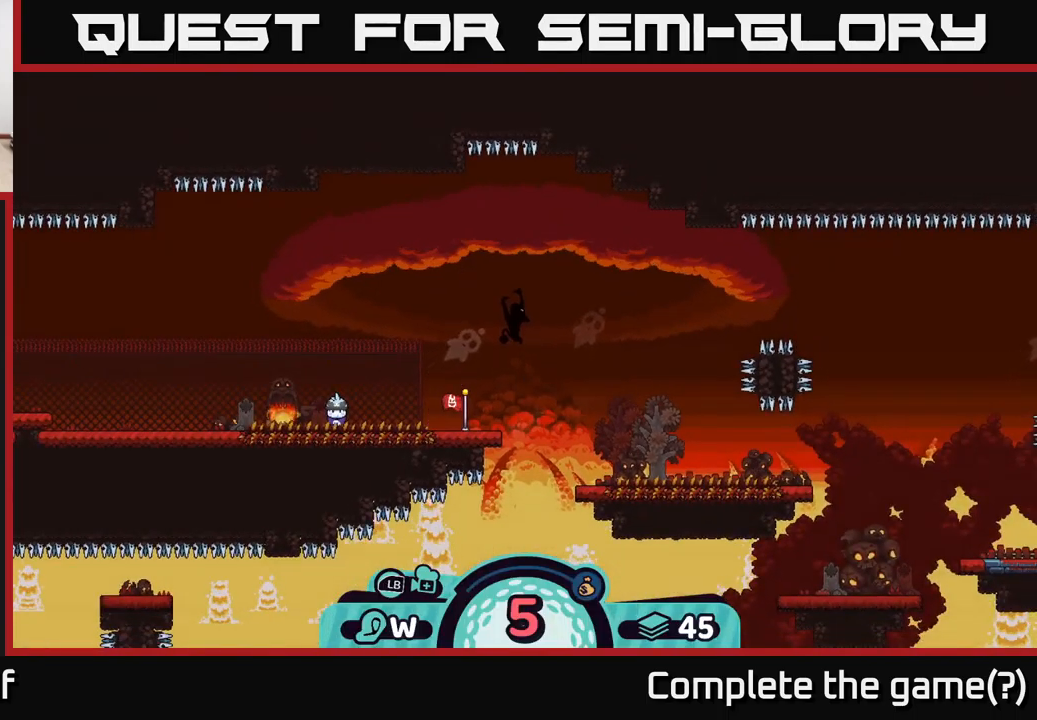
{"buttons": [], "left_stick": "center", "right_stick": "center", "events": [[184, "B", "down"], [267, "B", "up"]]}
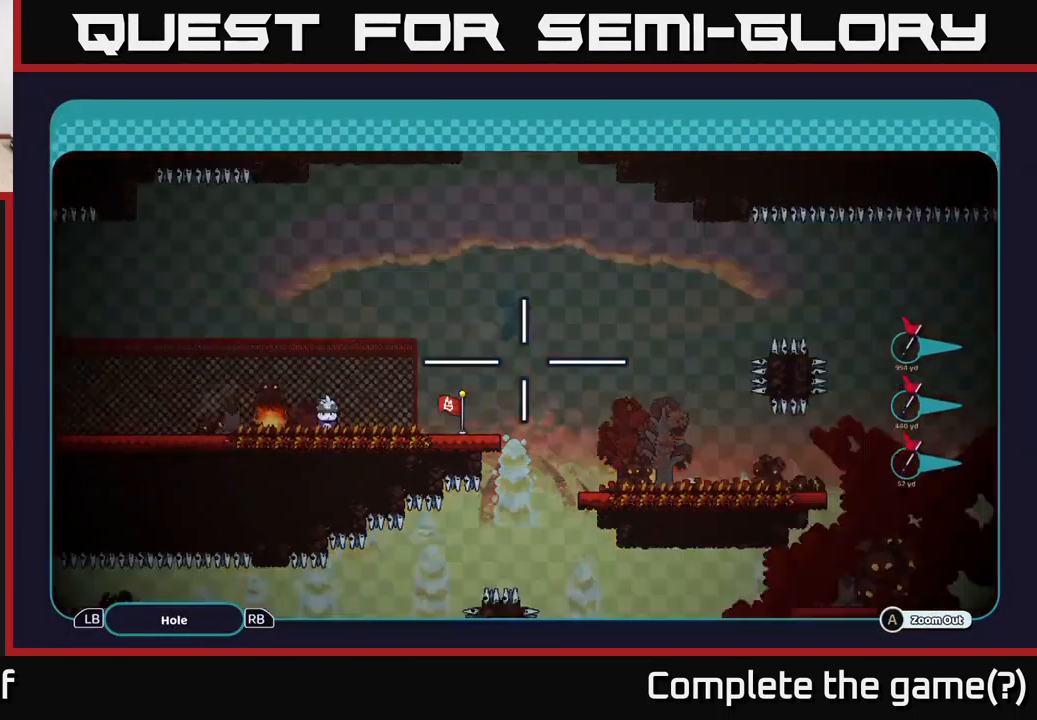
{"buttons": ["A"], "left_stick": "right", "right_stick": "center", "events": [[17, "A", "down"], [284, "left_stick", "right"]]}
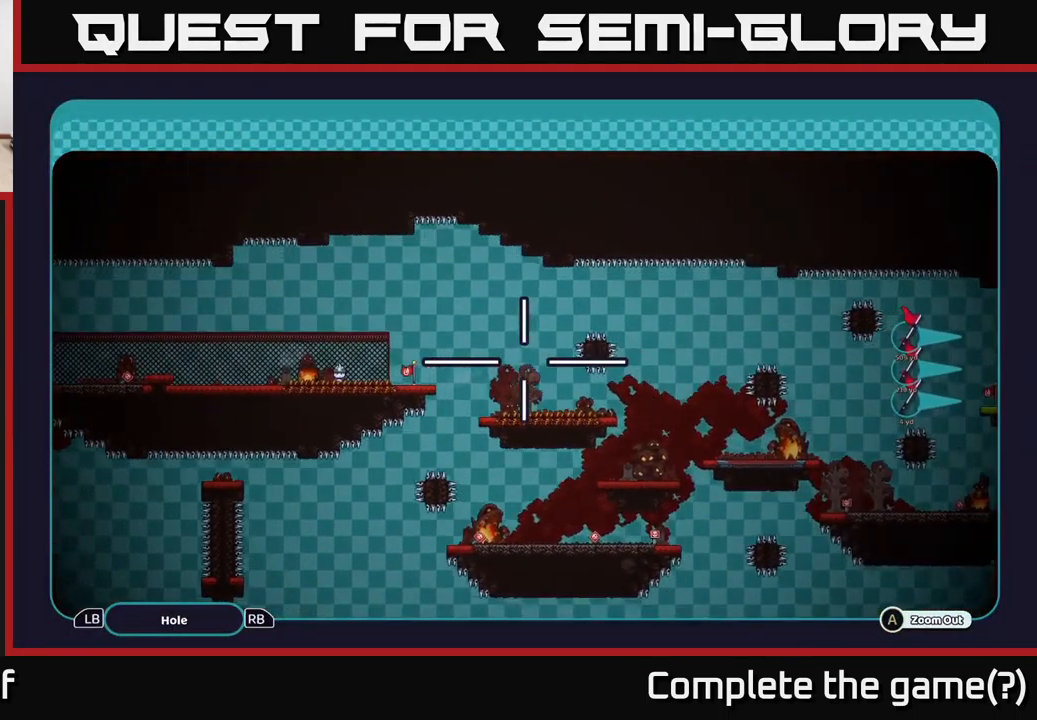
{"buttons": ["A"], "left_stick": "right", "right_stick": "center", "events": [[67, "left_stick", "down-right"], [250, "left_stick", "right"]]}
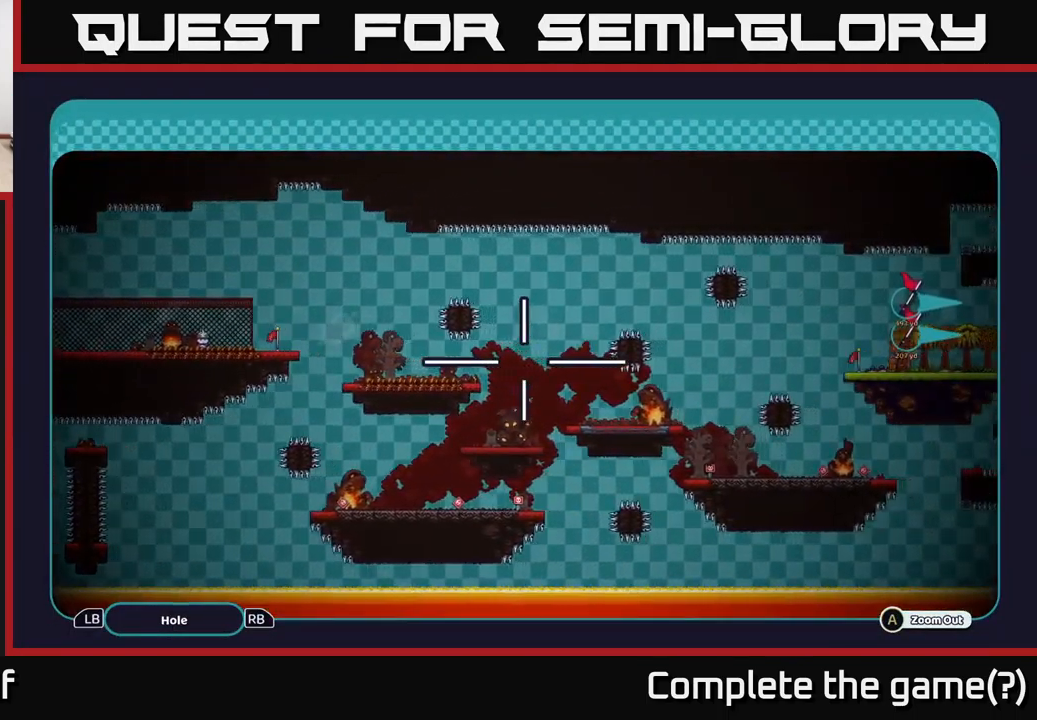
{"buttons": ["A"], "left_stick": "center", "right_stick": "center", "events": [[334, "left_stick", "center"]]}
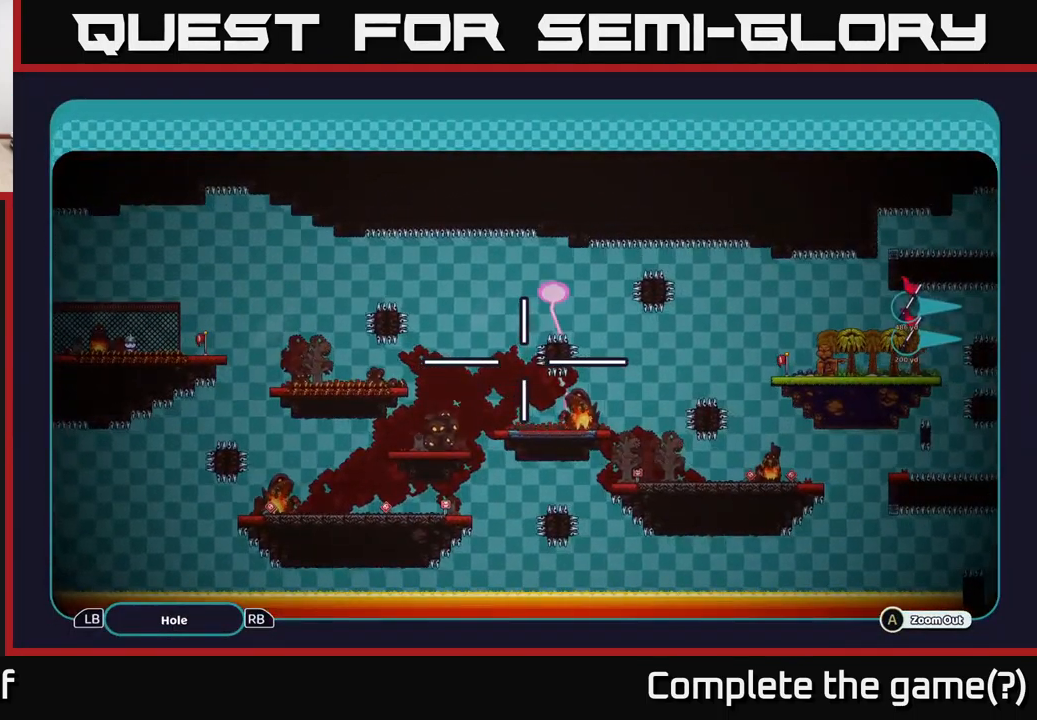
{"buttons": ["A"], "left_stick": "center", "right_stick": "center", "events": []}
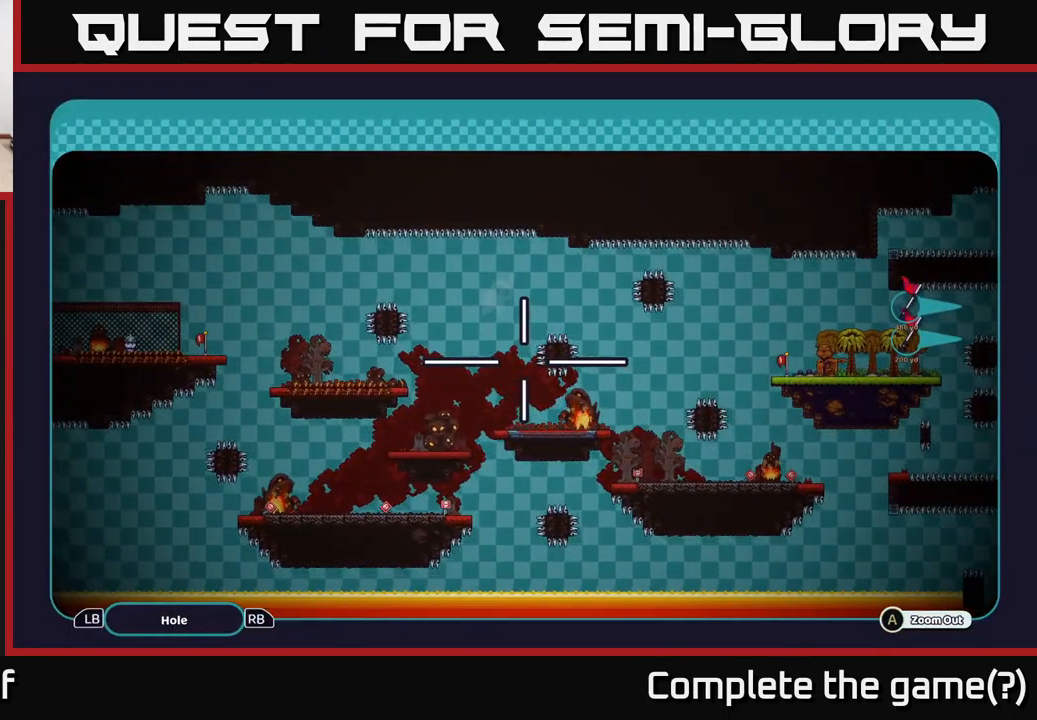
{"buttons": [], "left_stick": "center", "right_stick": "center", "events": [[300, "A", "up"], [400, "B", "down"], [484, "B", "up"]]}
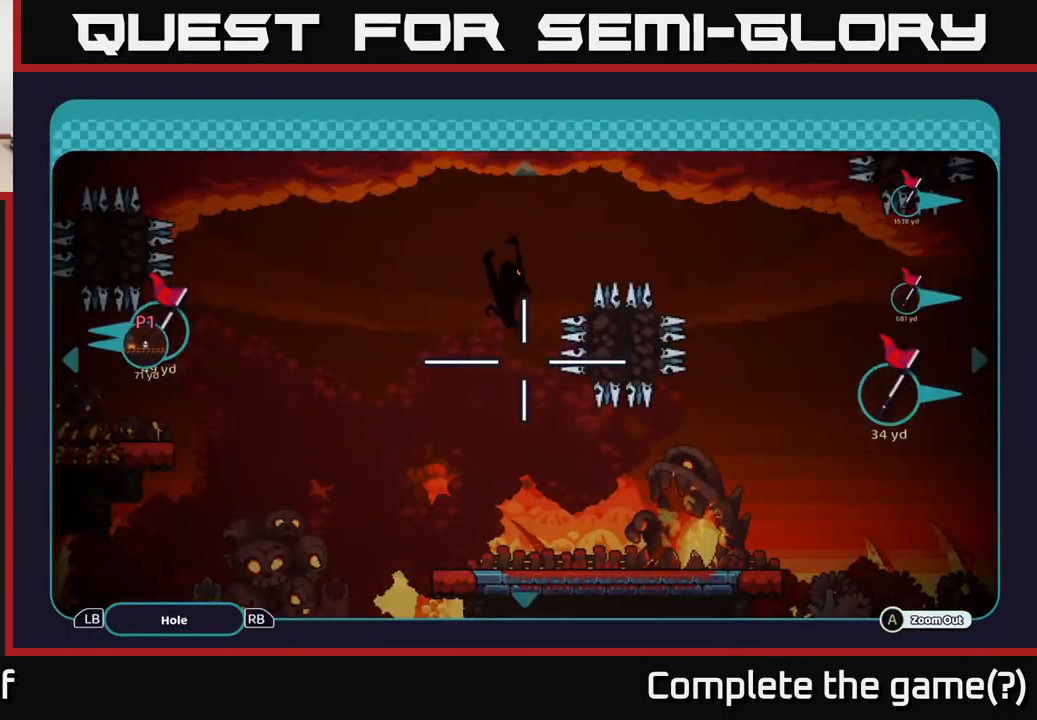
{"buttons": [], "left_stick": "right", "right_stick": "center", "events": [[50, "B", "down"], [134, "B", "up"], [184, "B", "down"], [300, "B", "up"], [450, "left_stick", "right"]]}
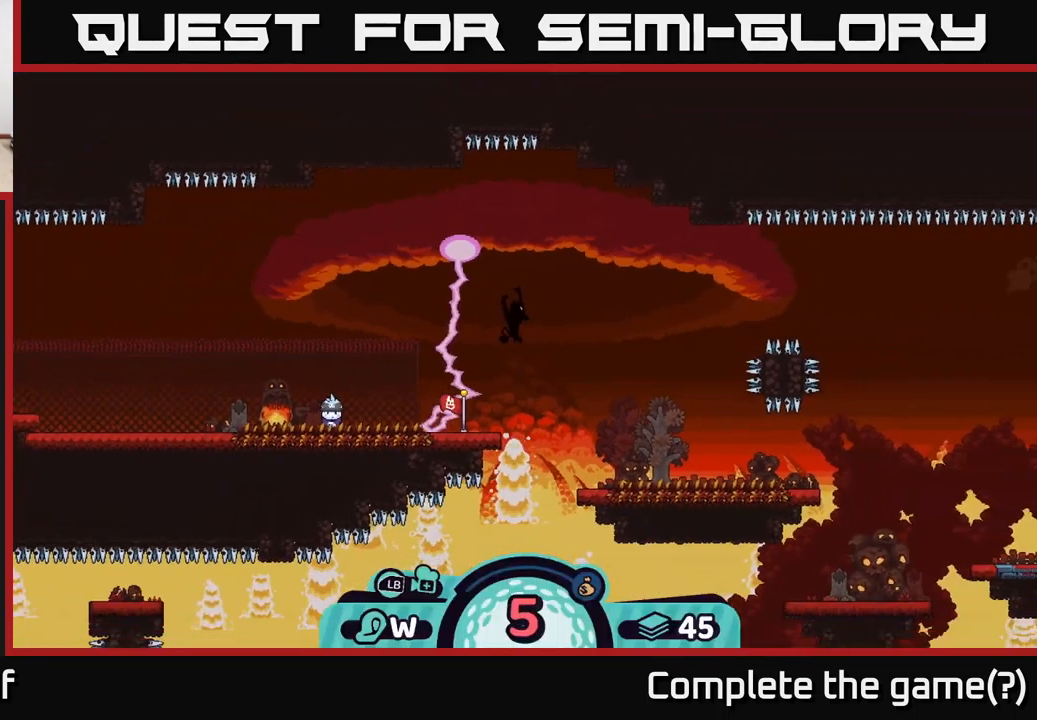
{"buttons": [], "left_stick": "center", "right_stick": "center", "events": [[34, "right_stick", "down-right"], [217, "left_stick", "center"], [350, "left_stick", "right"], [417, "right_stick", "center"], [500, "left_stick", "center"]]}
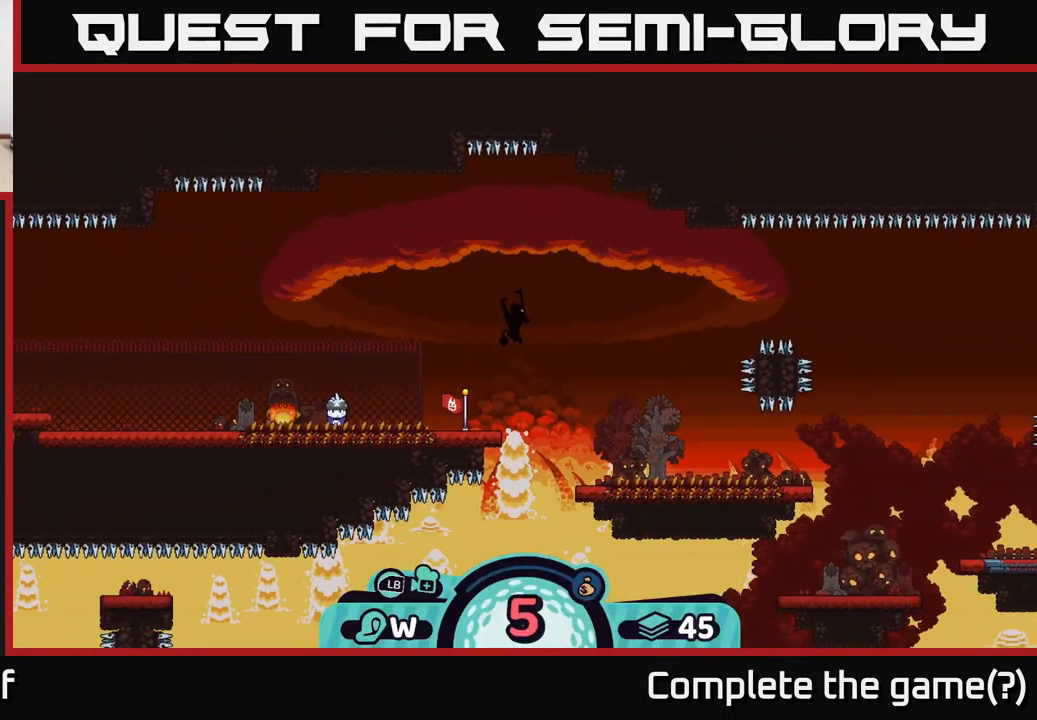
{"buttons": [], "left_stick": "center", "right_stick": "center", "events": [[150, "X", "down"], [201, "X", "up"]]}
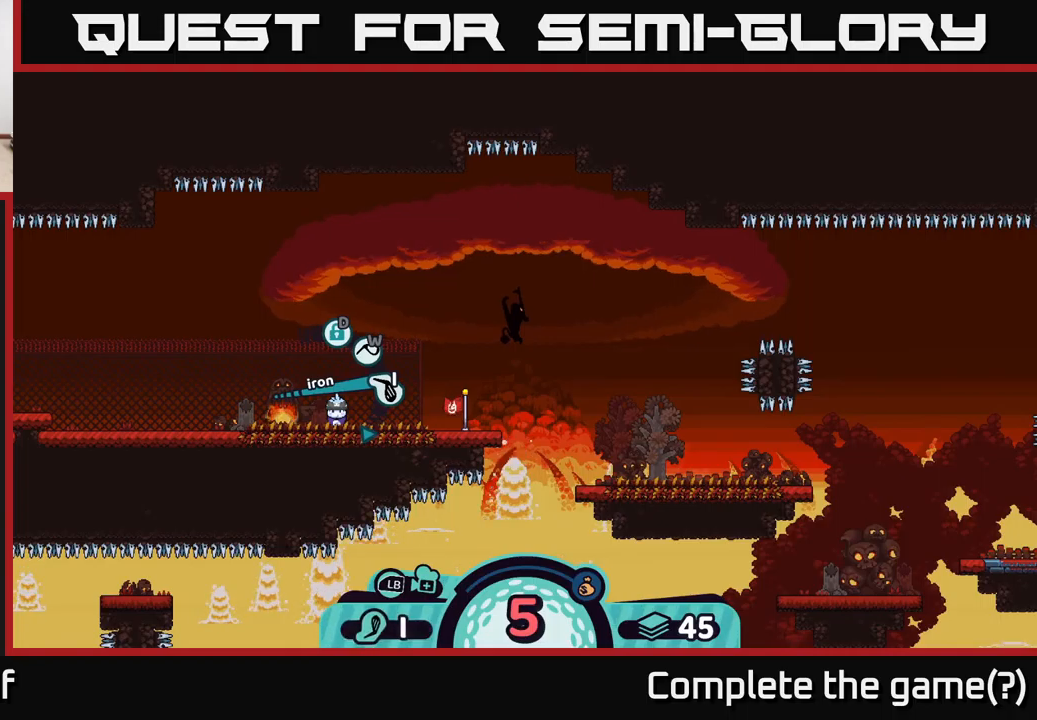
{"buttons": [], "left_stick": "center", "right_stick": "center", "events": [[116, "X", "down"], [183, "X", "up"], [366, "X", "down"], [450, "X", "up"]]}
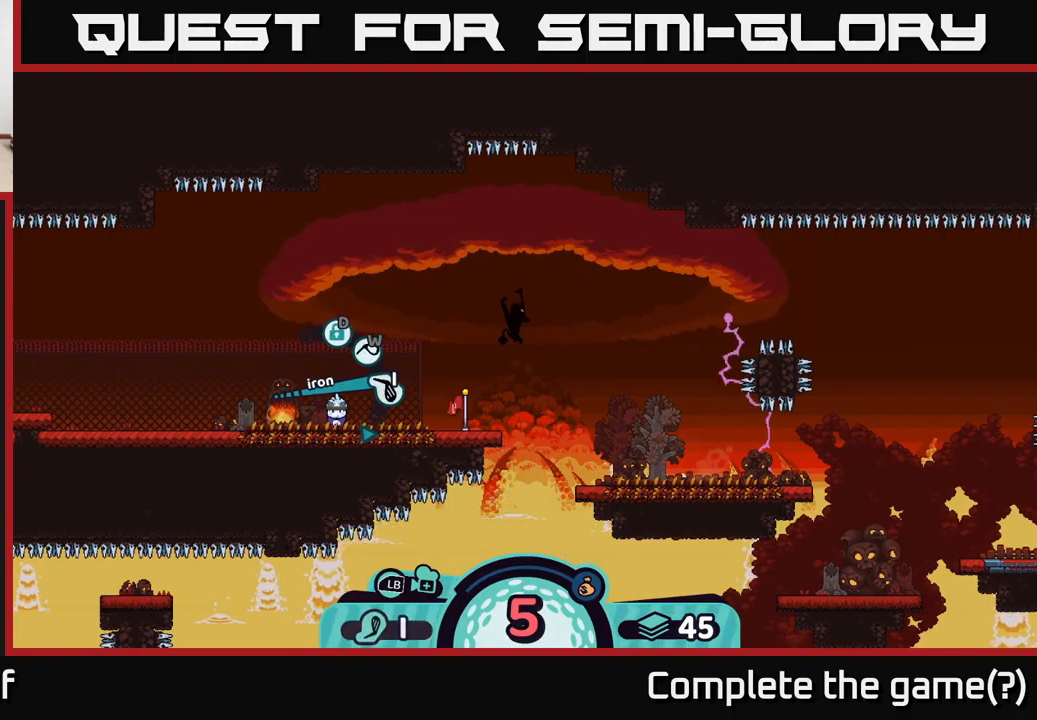
{"buttons": [], "left_stick": "right", "right_stick": "center", "events": [[383, "left_stick", "right"]]}
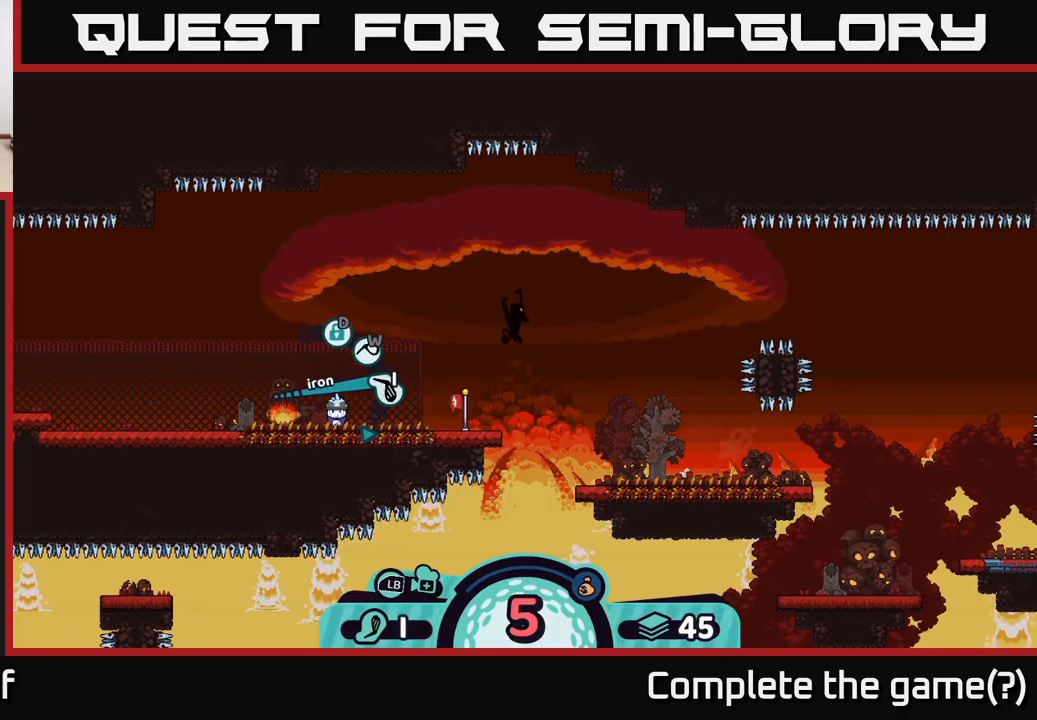
{"buttons": [], "left_stick": "center", "right_stick": "center", "events": [[83, "left_stick", "center"]]}
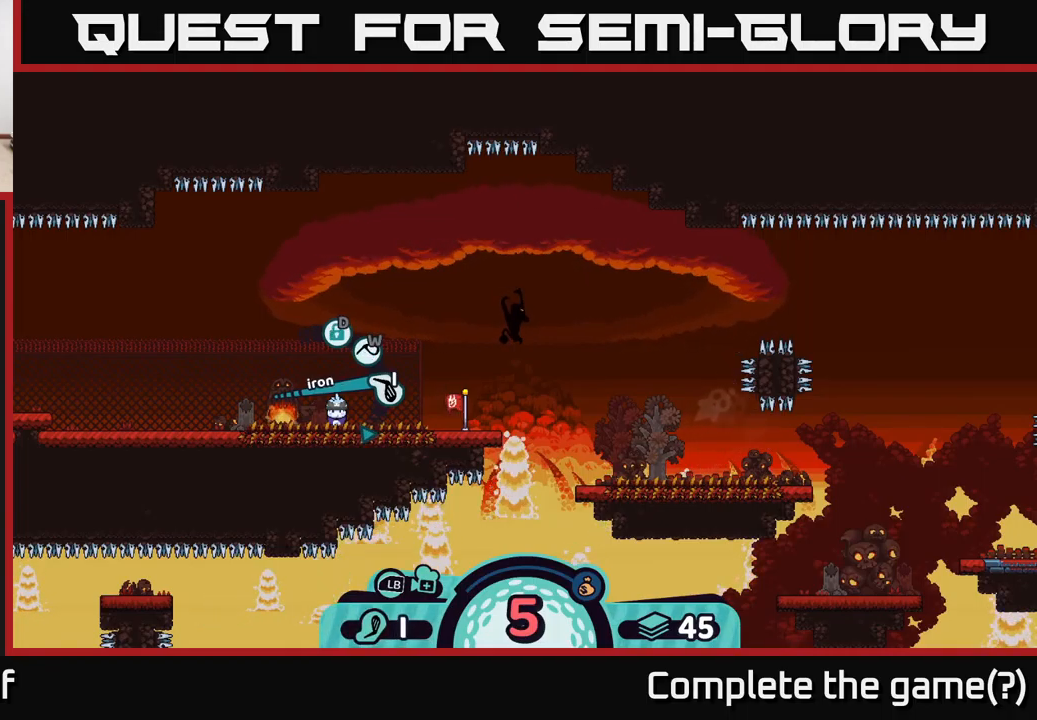
{"buttons": ["A"], "left_stick": "center", "right_stick": "center", "events": [[483, "A", "down"]]}
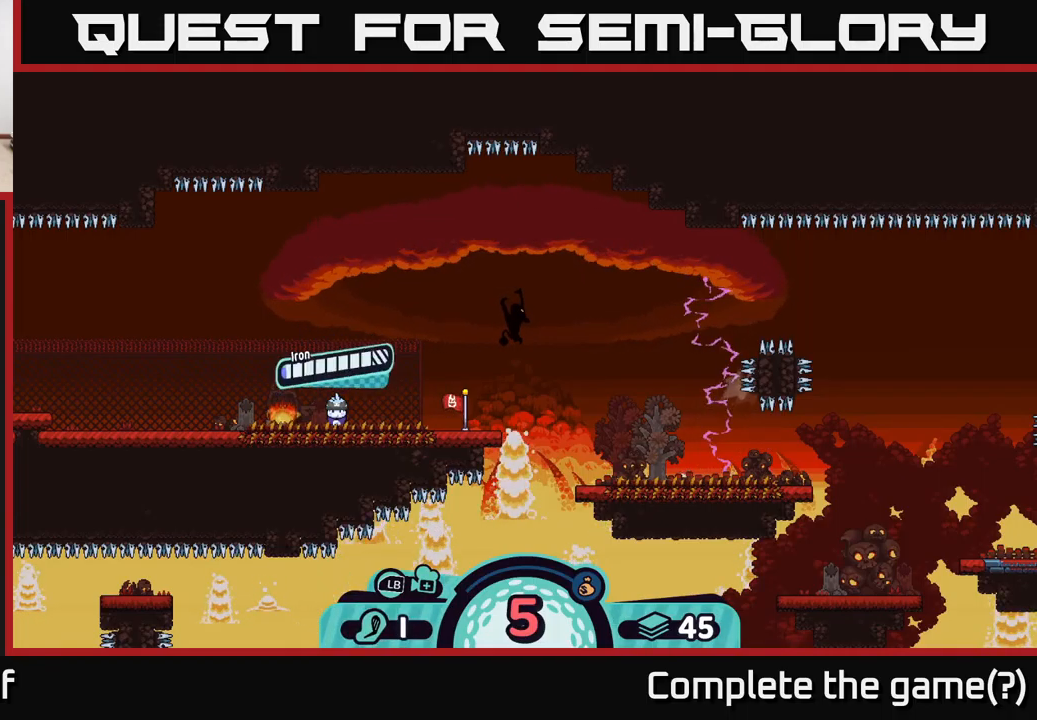
{"buttons": [], "left_stick": "center", "right_stick": "center", "events": [[66, "A", "up"]]}
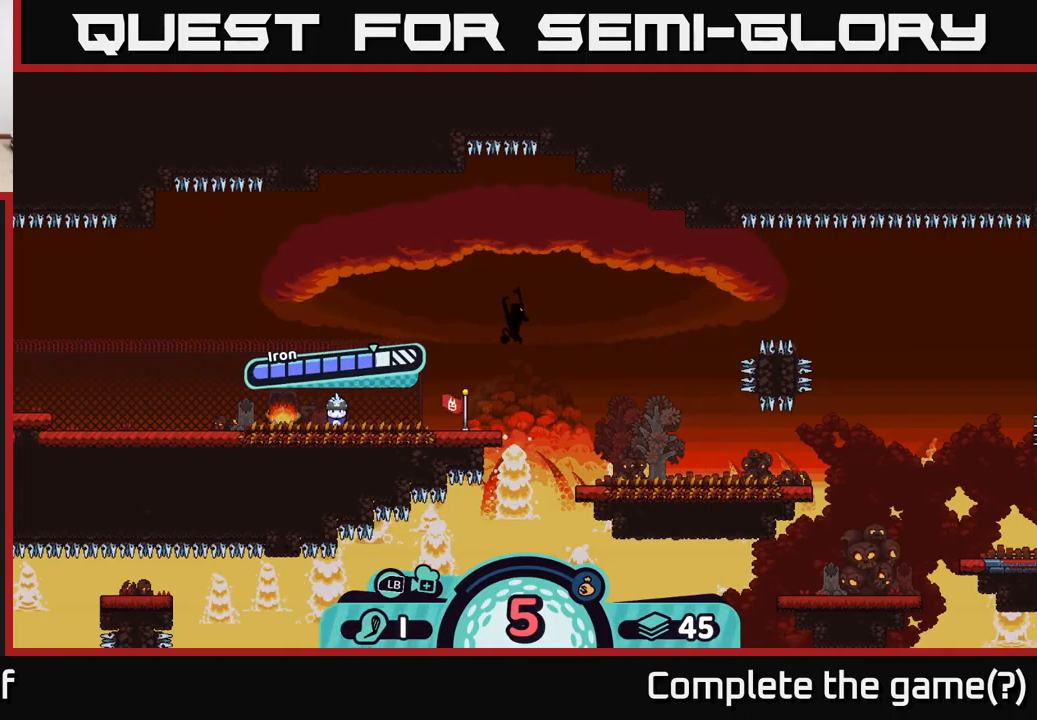
{"buttons": [], "left_stick": "center", "right_stick": "right", "events": [[250, "A", "down"], [350, "A", "up"], [483, "right_stick", "right"]]}
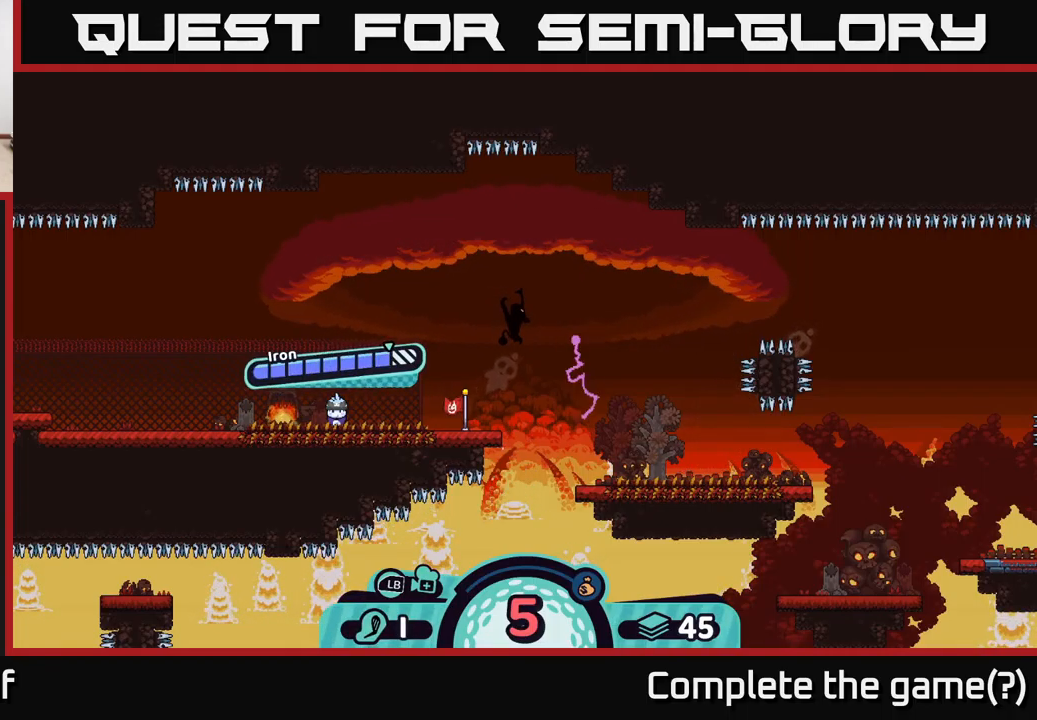
{"buttons": [], "left_stick": "center", "right_stick": "center", "events": [[116, "right_stick", "down-right"], [350, "right_stick", "center"]]}
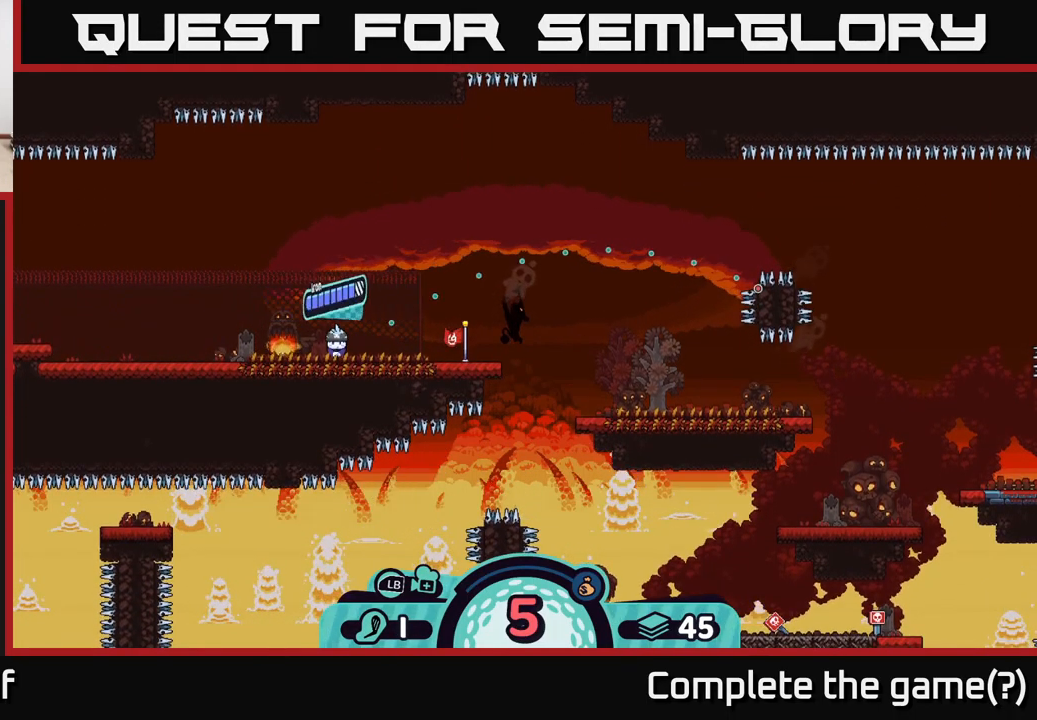
{"buttons": [], "left_stick": "center", "right_stick": "center", "events": [[100, "left_stick", "right"], [450, "left_stick", "center"]]}
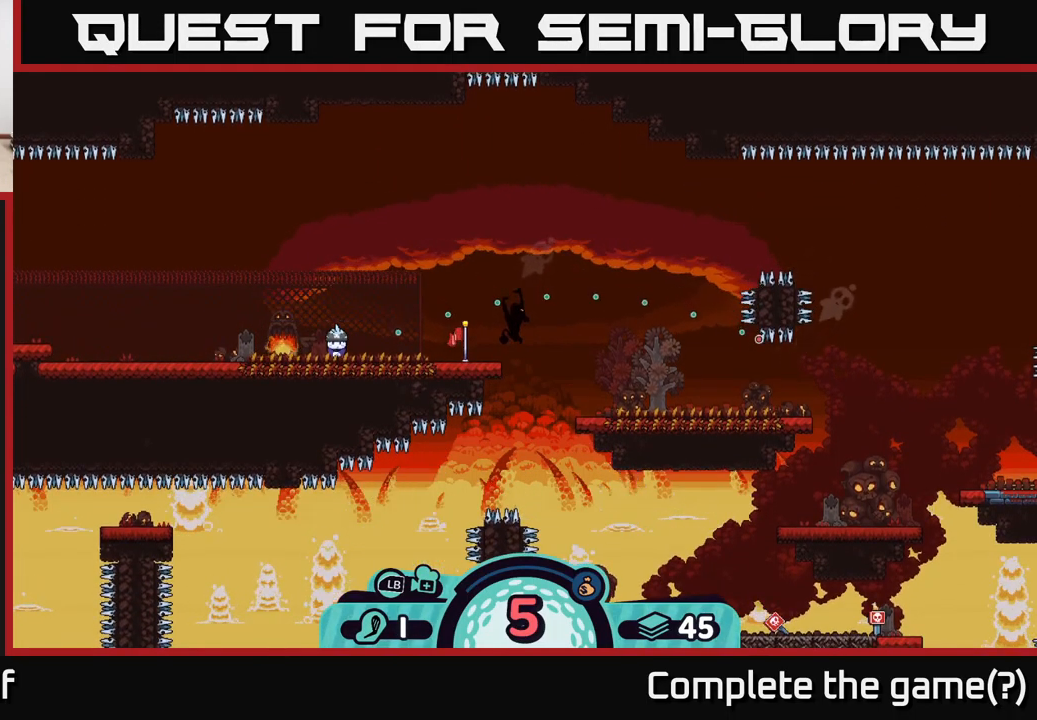
{"buttons": [], "left_stick": "center", "right_stick": "center", "events": []}
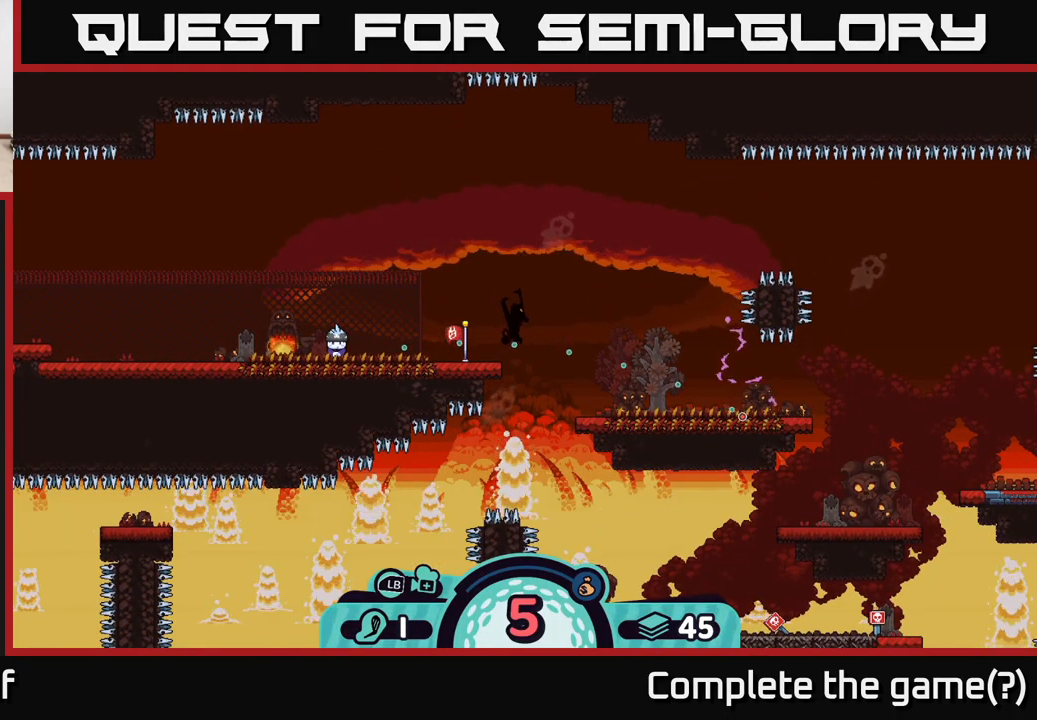
{"buttons": [], "left_stick": "center", "right_stick": "center", "events": []}
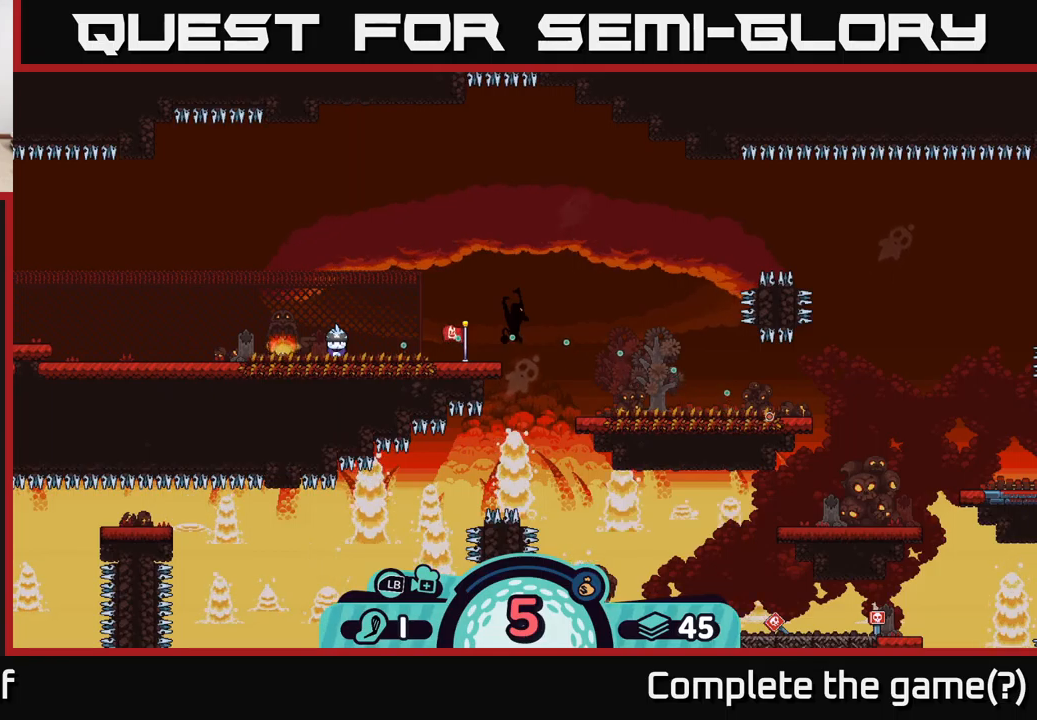
{"buttons": [], "left_stick": "center", "right_stick": "center", "events": []}
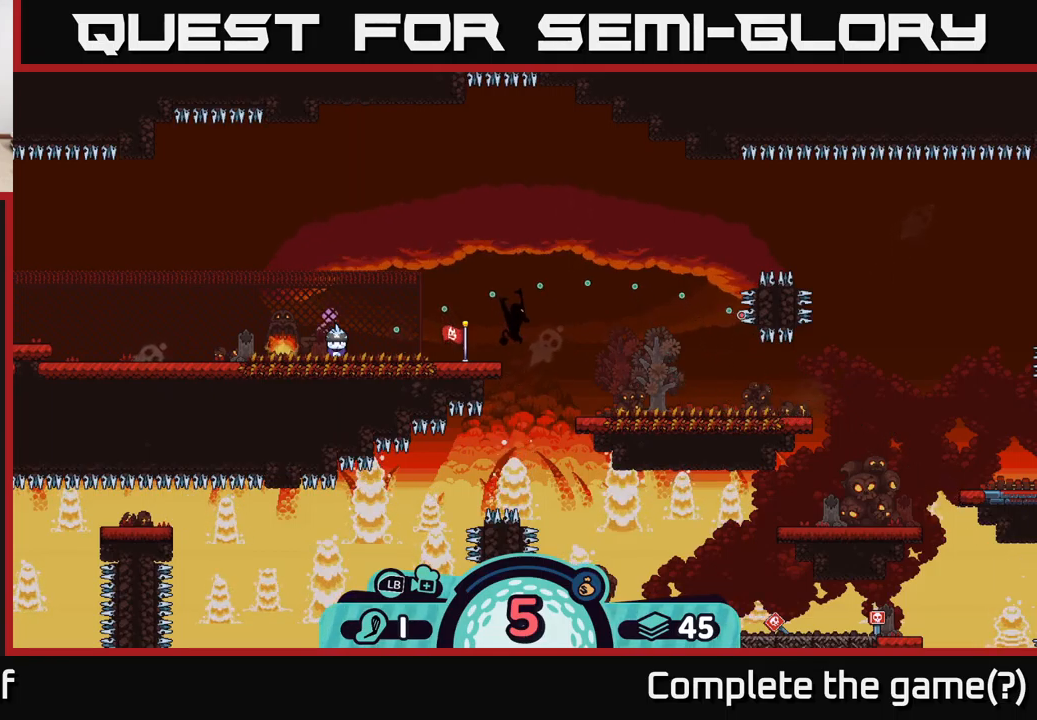
{"buttons": [], "left_stick": "center", "right_stick": "center", "events": []}
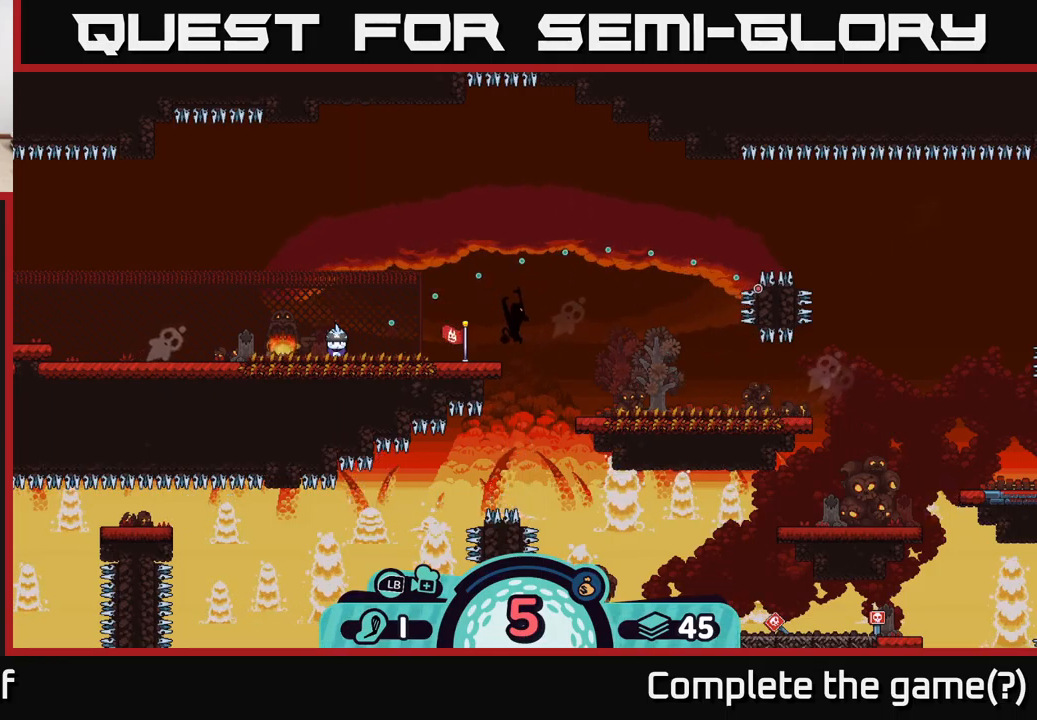
{"buttons": [], "left_stick": "center", "right_stick": "center", "events": []}
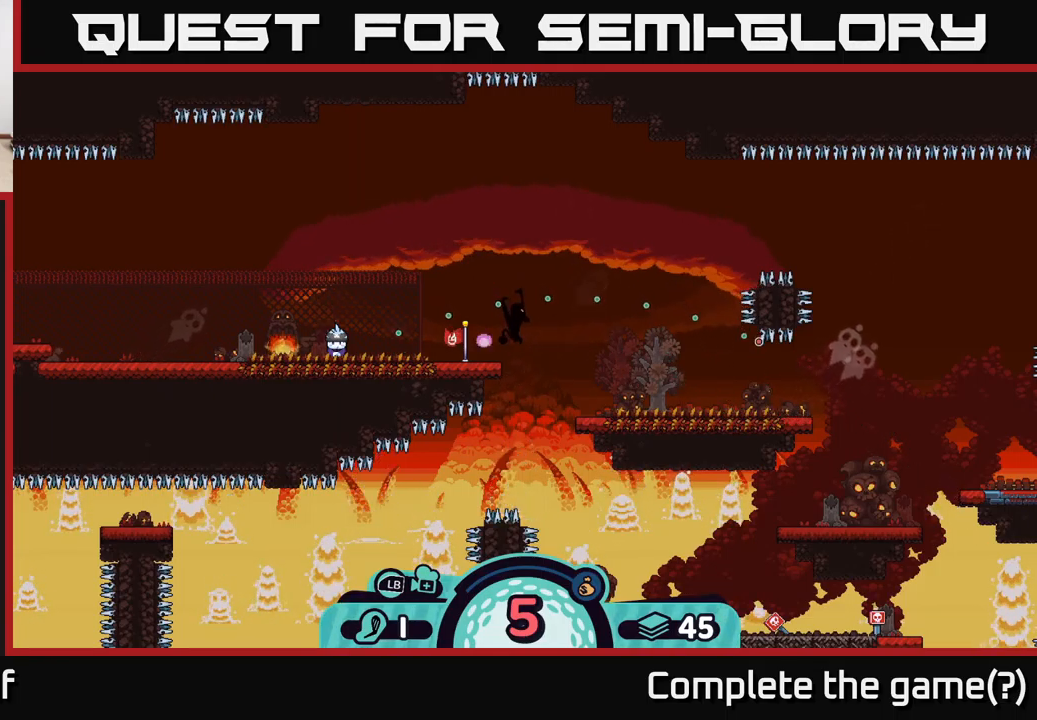
{"buttons": [], "left_stick": "center", "right_stick": "center", "events": [[350, "A", "down"], [483, "A", "up"]]}
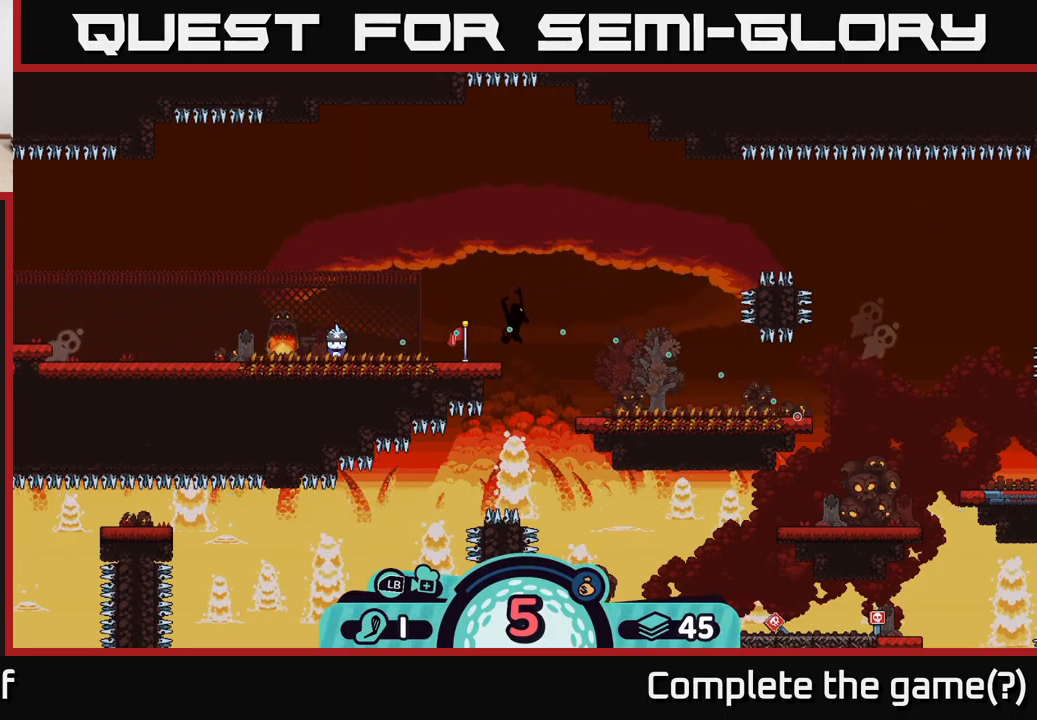
{"buttons": [], "left_stick": "right", "right_stick": "center", "events": [[50, "left_stick", "right"]]}
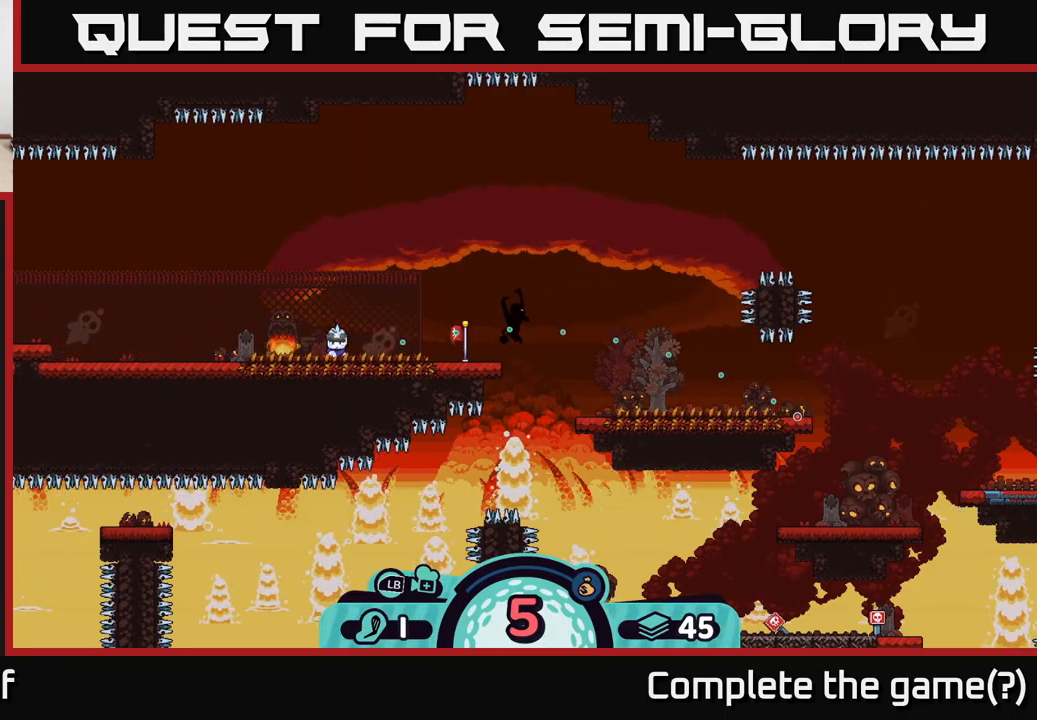
{"buttons": ["A"], "left_stick": "right", "right_stick": "center", "events": [[500, "A", "down"]]}